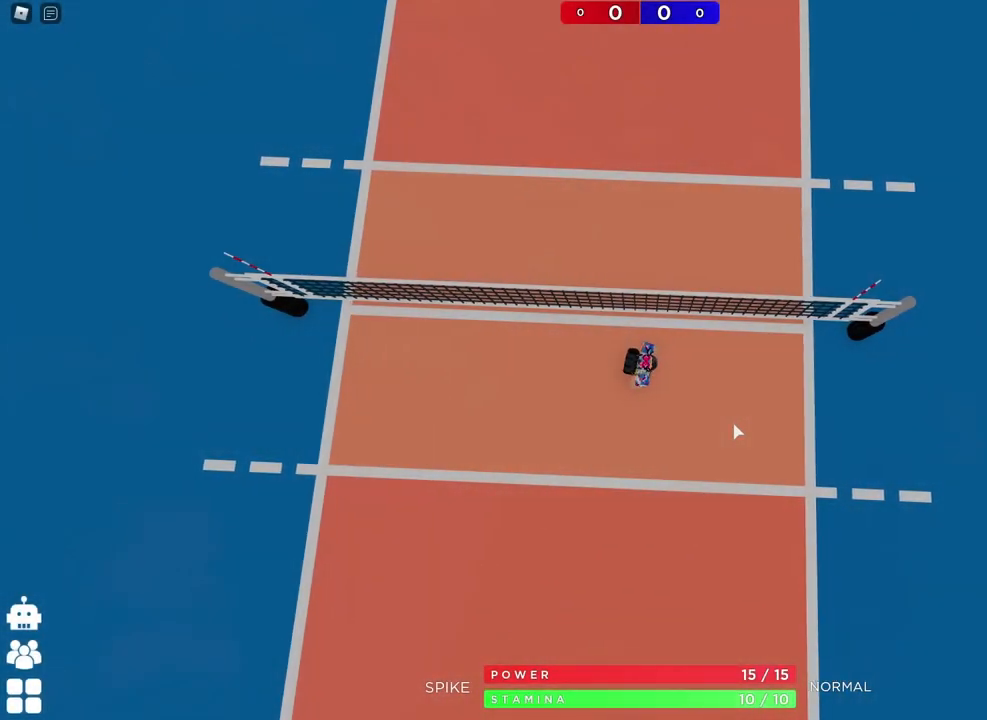
Gameplay with keyboard; each line is a JSON object with the keys held at the frame after it. "events" lists presses ("down") and releases ("up") of "a", "ctrl", "d", "e", "q", "s", "shift", "space" and "w" between this image and that frame as [ms after this image, input, new state], when the widget could be followed in between. No other keys are recorded. Mouse input is not recorded.
{"keys": ["d"], "events": [[33, "w", "down"], [233, "w", "up"]]}
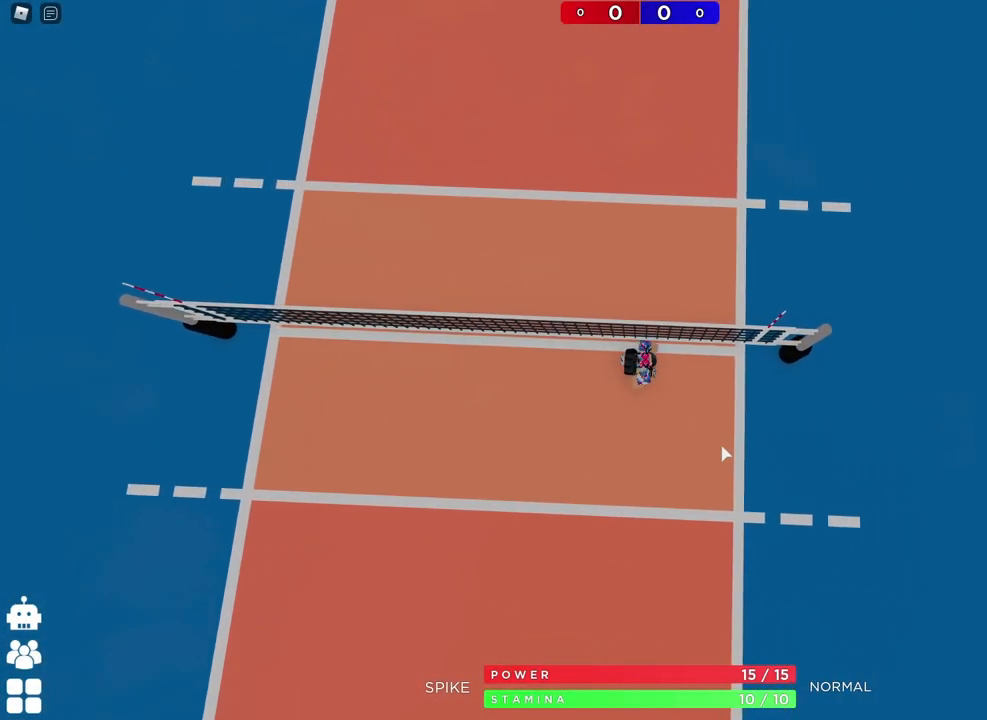
{"keys": [], "events": [[100, "w", "down"], [300, "d", "up"], [300, "w", "up"]]}
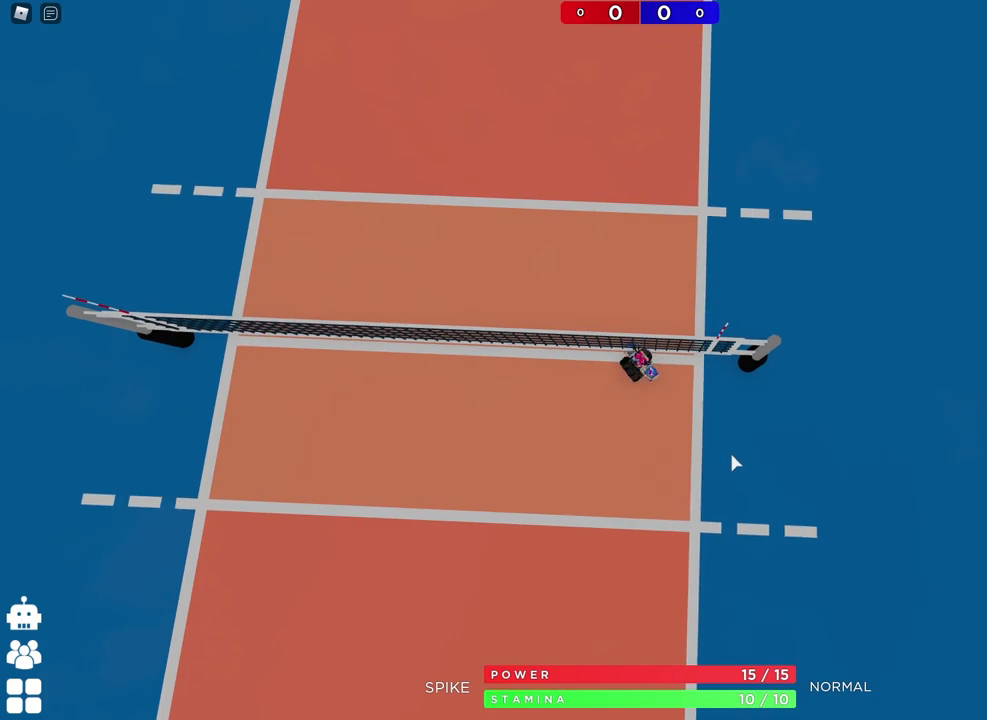
{"keys": ["d"], "events": [[167, "d", "down"]]}
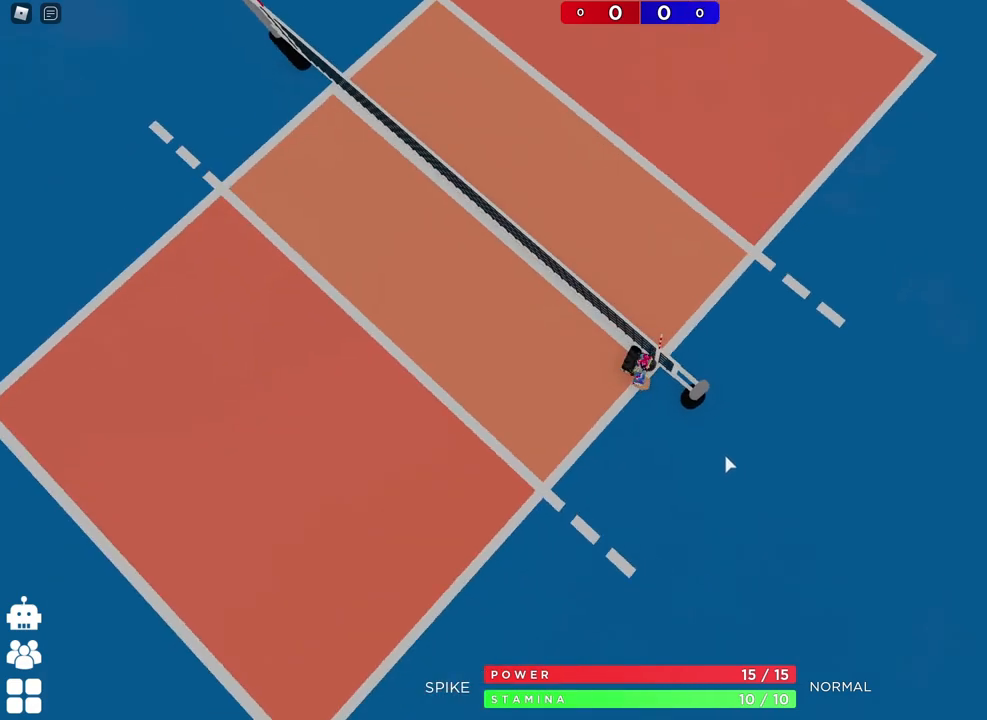
{"keys": [], "events": [[17, "d", "up"]]}
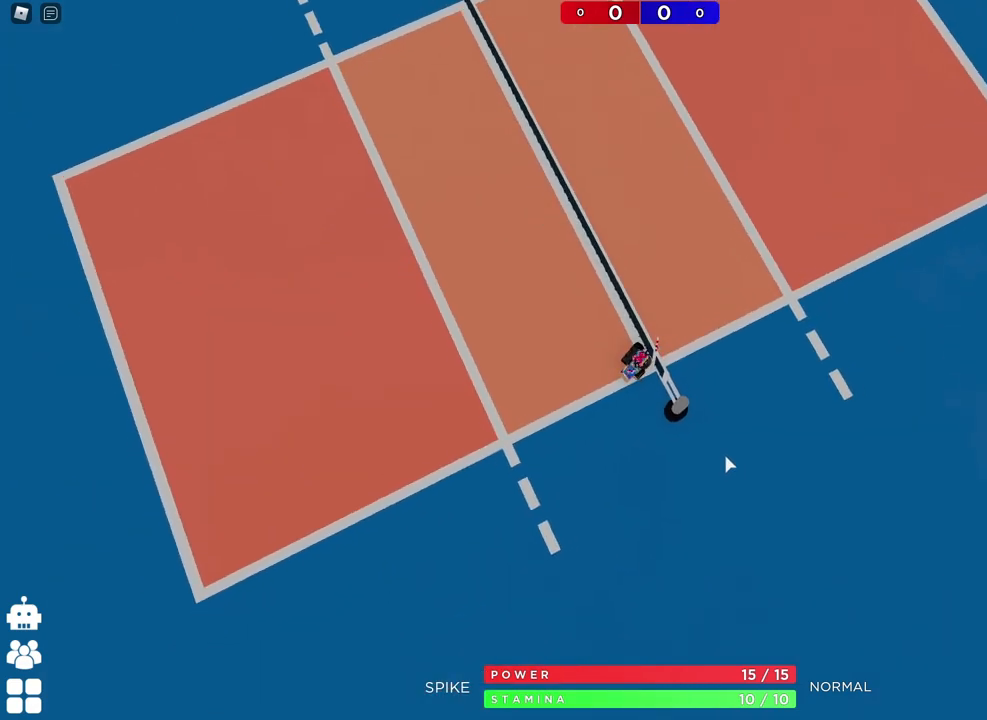
{"keys": [], "events": [[300, "shift", "down"], [467, "shift", "up"]]}
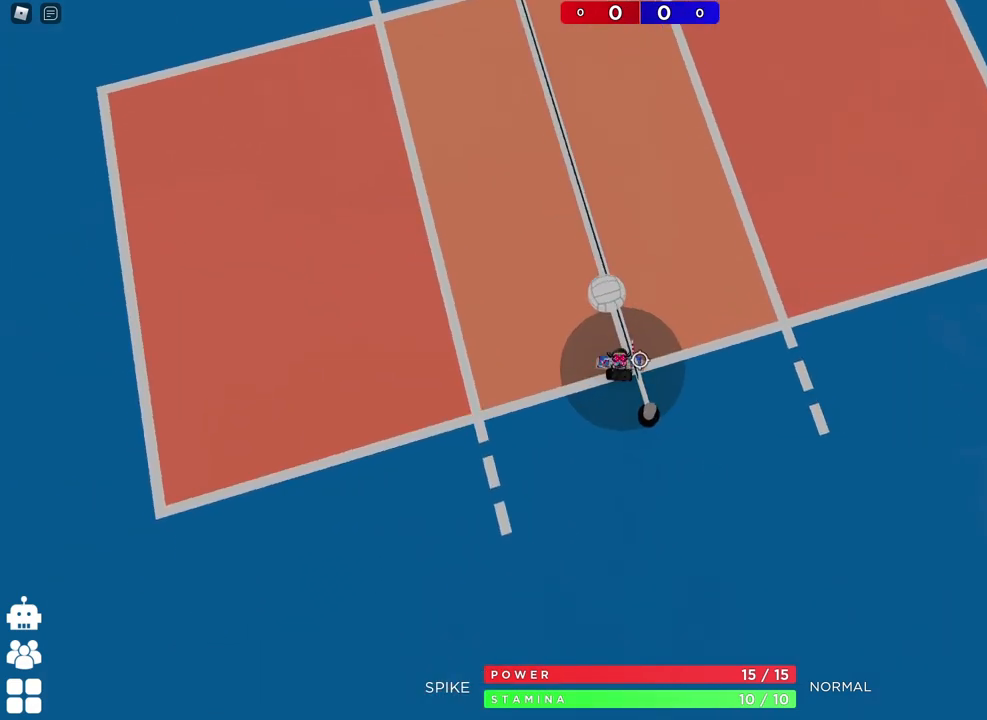
{"keys": ["a"], "events": [[150, "space", "down"], [233, "a", "down"], [267, "space", "up"]]}
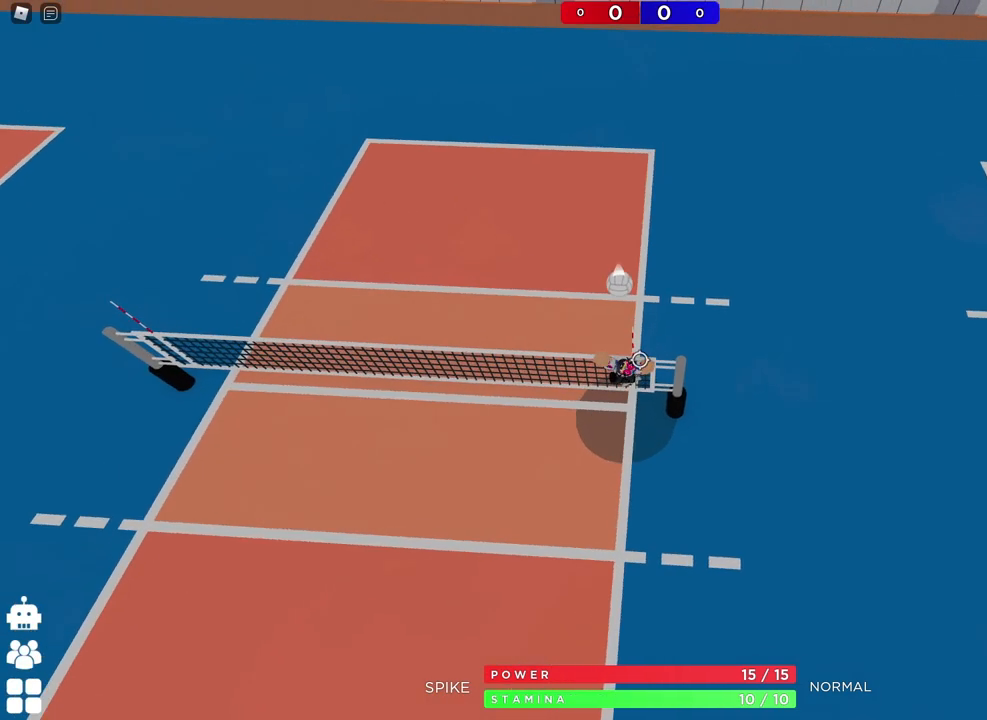
{"keys": [], "events": [[50, "shift", "down"], [200, "shift", "up"], [267, "a", "up"]]}
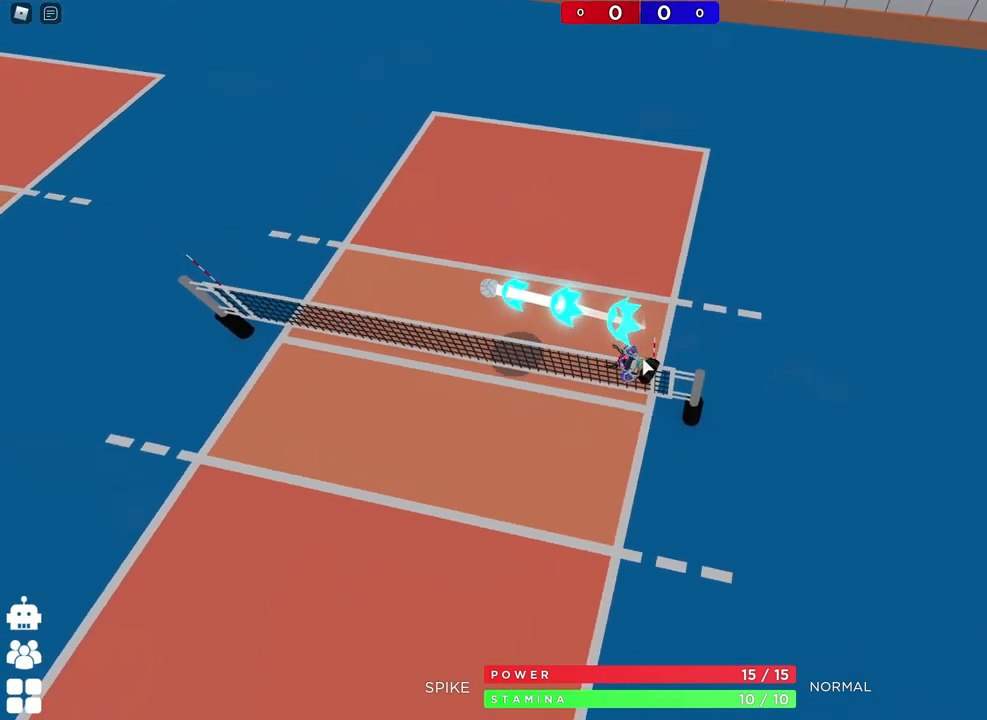
{"keys": [], "events": []}
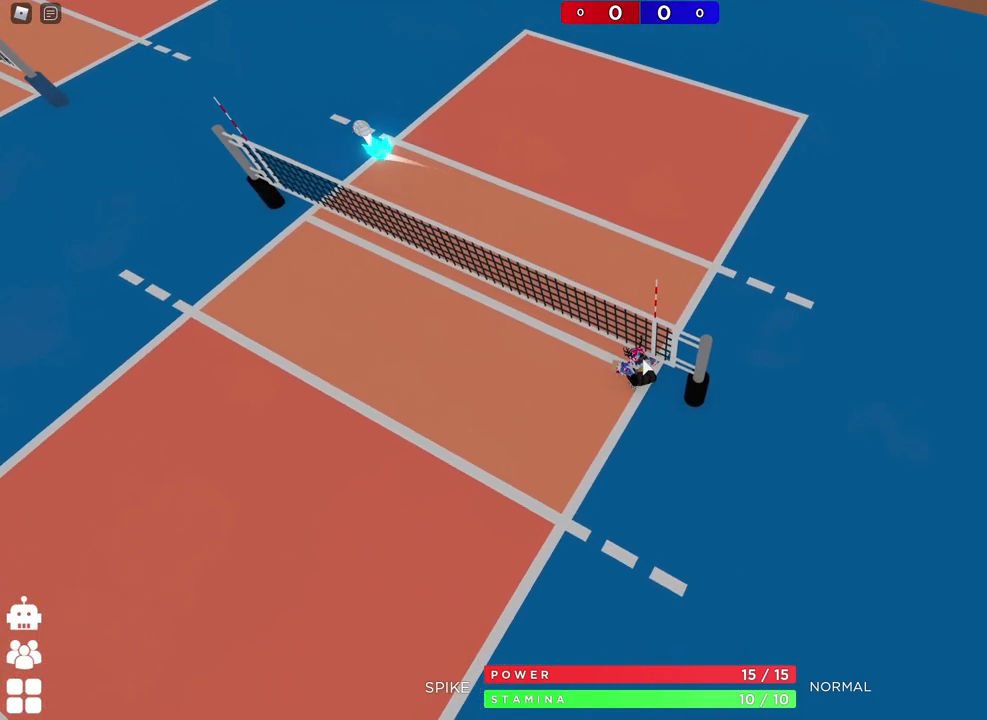
{"keys": [], "events": []}
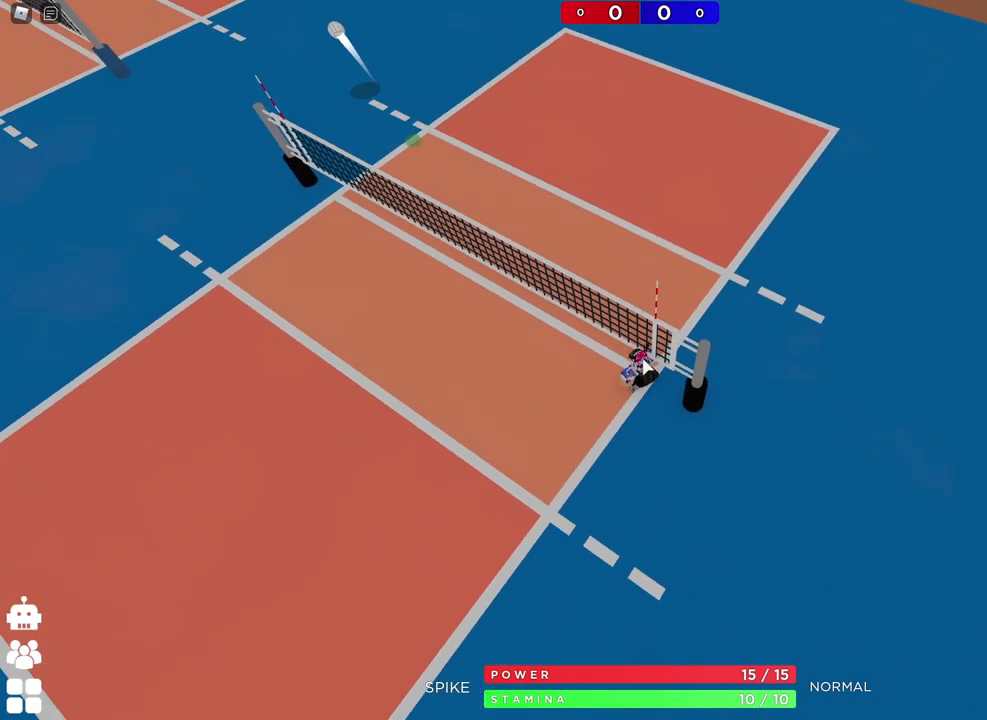
{"keys": ["w"], "events": [[17, "w", "down"], [50, "shift", "down"], [217, "shift", "up"]]}
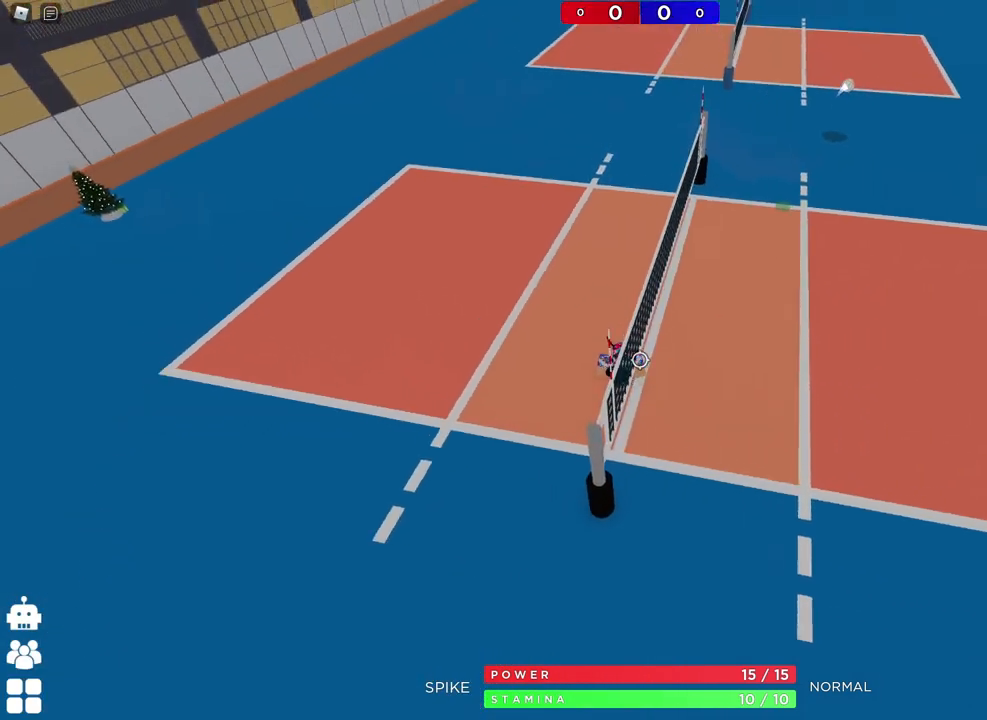
{"keys": ["w"], "events": [[67, "shift", "down"], [167, "shift", "up"]]}
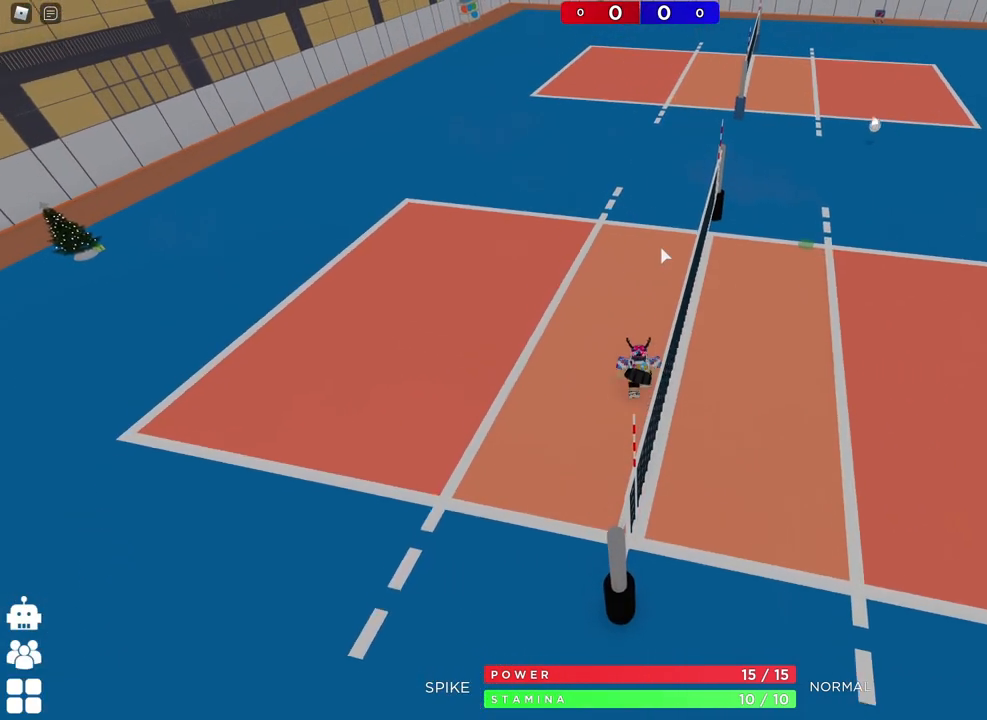
{"keys": [], "events": [[350, "w", "up"]]}
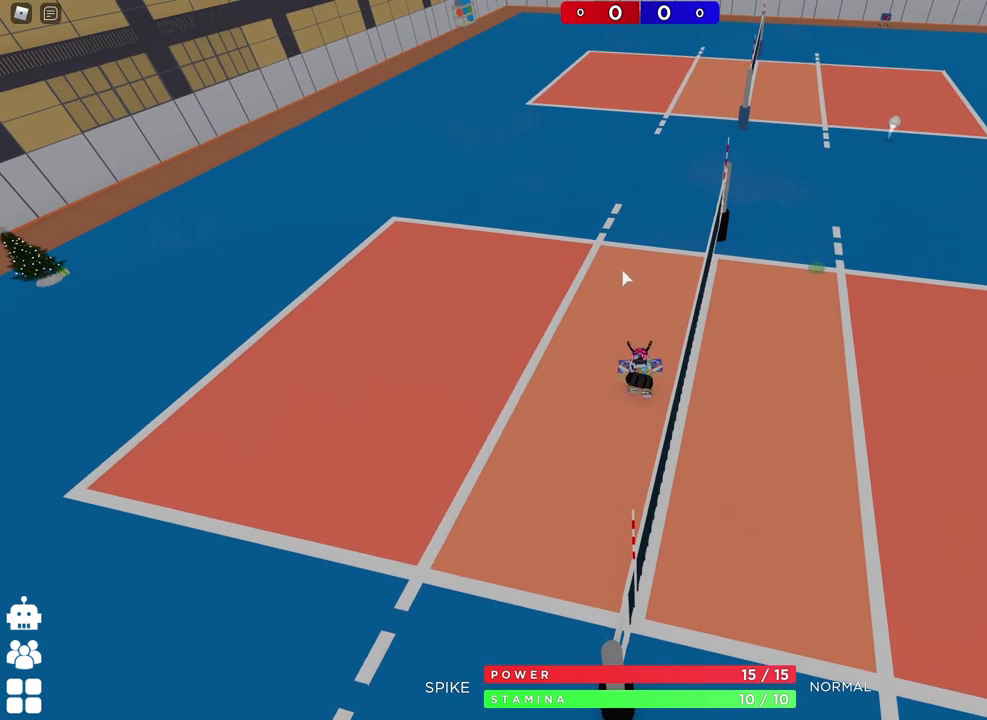
{"keys": ["a", "w"], "events": [[117, "w", "down"], [250, "a", "down"]]}
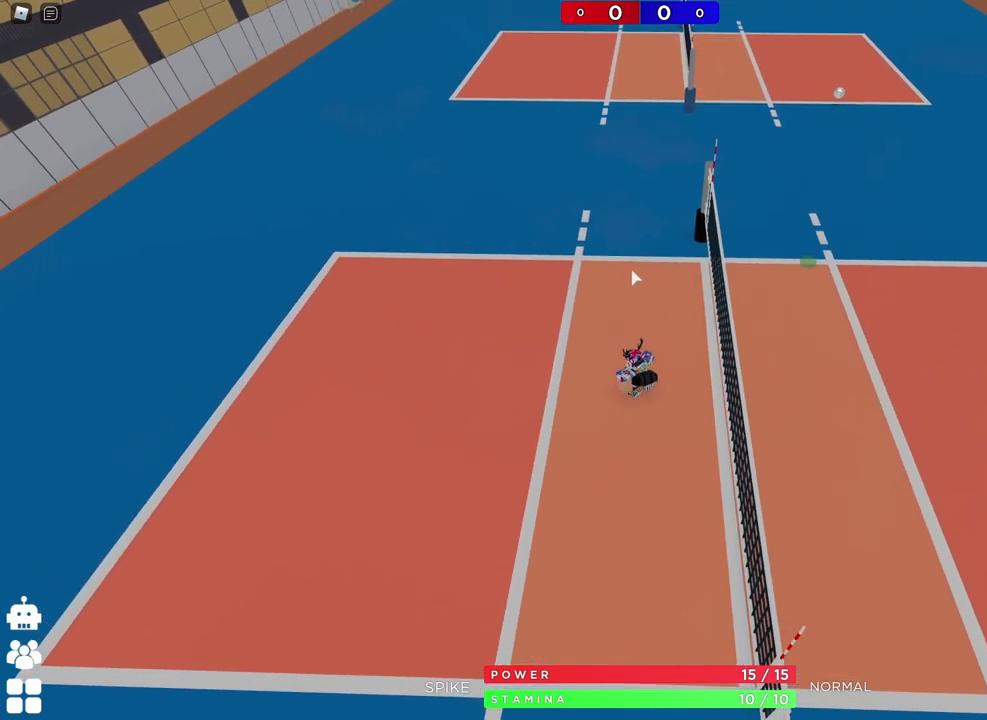
{"keys": [], "events": [[233, "a", "up"], [417, "w", "up"]]}
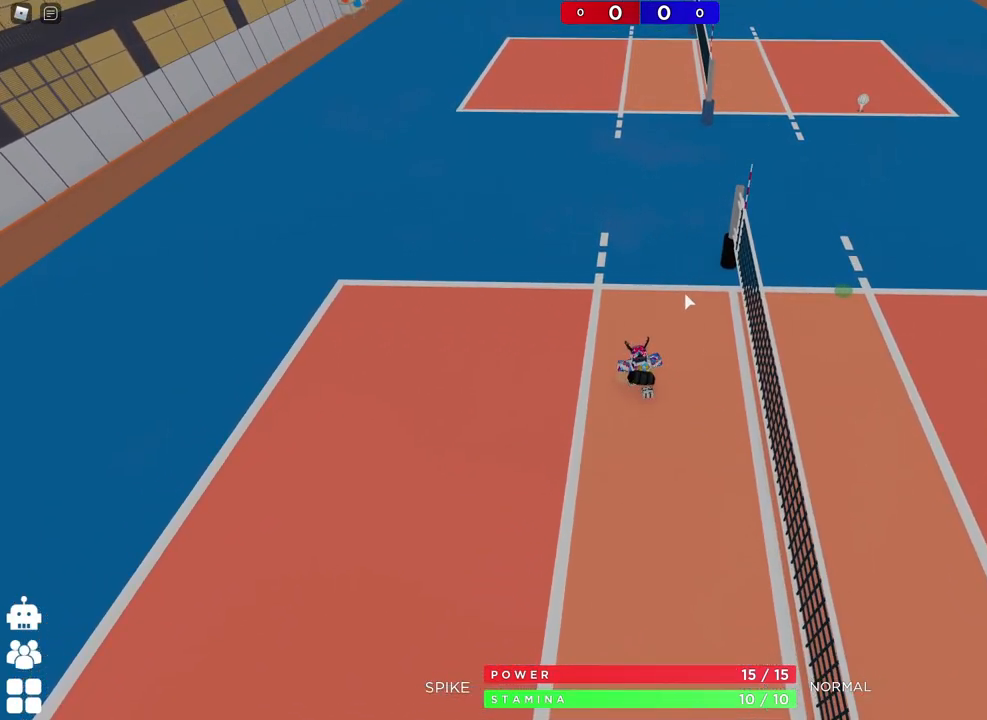
{"keys": [], "events": []}
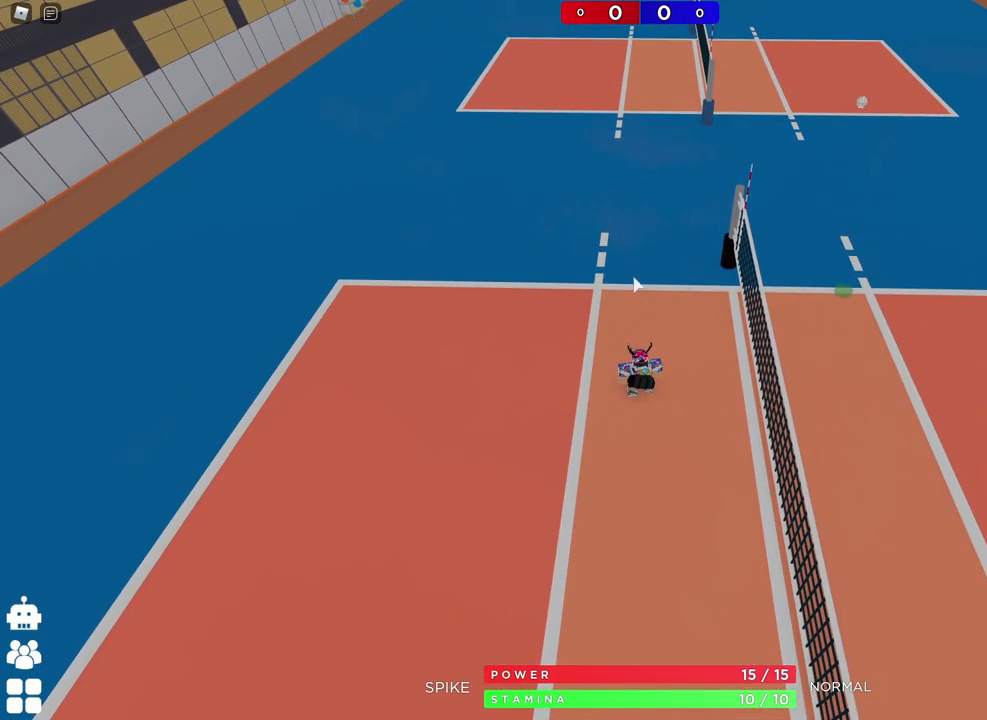
{"keys": ["s"], "events": [[250, "s", "down"]]}
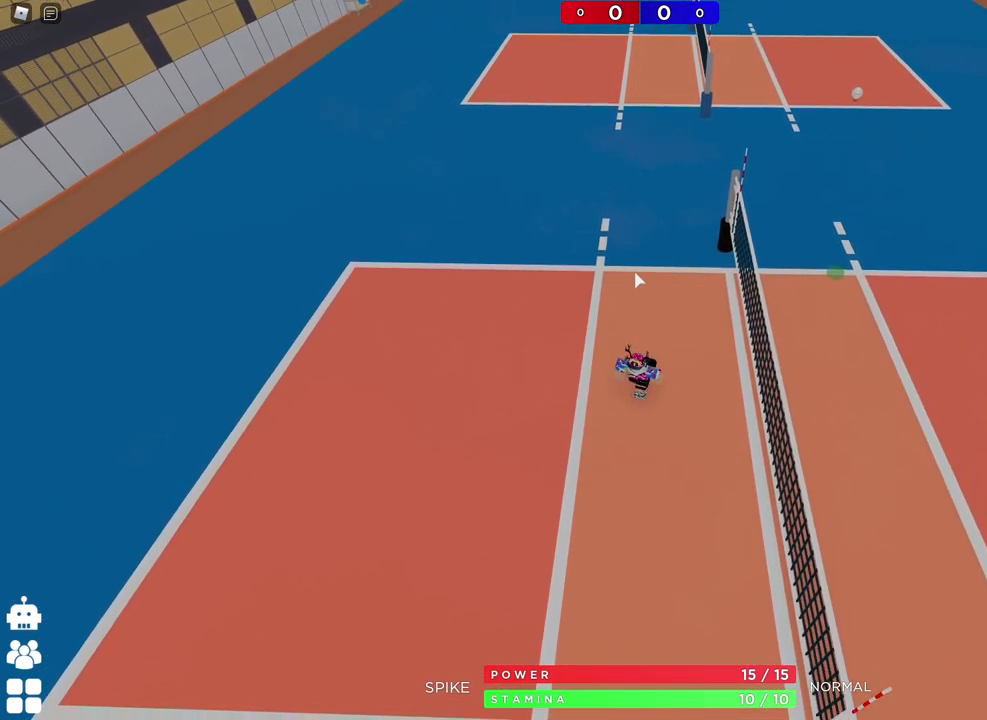
{"keys": ["d"], "events": [[50, "d", "down"], [383, "s", "up"]]}
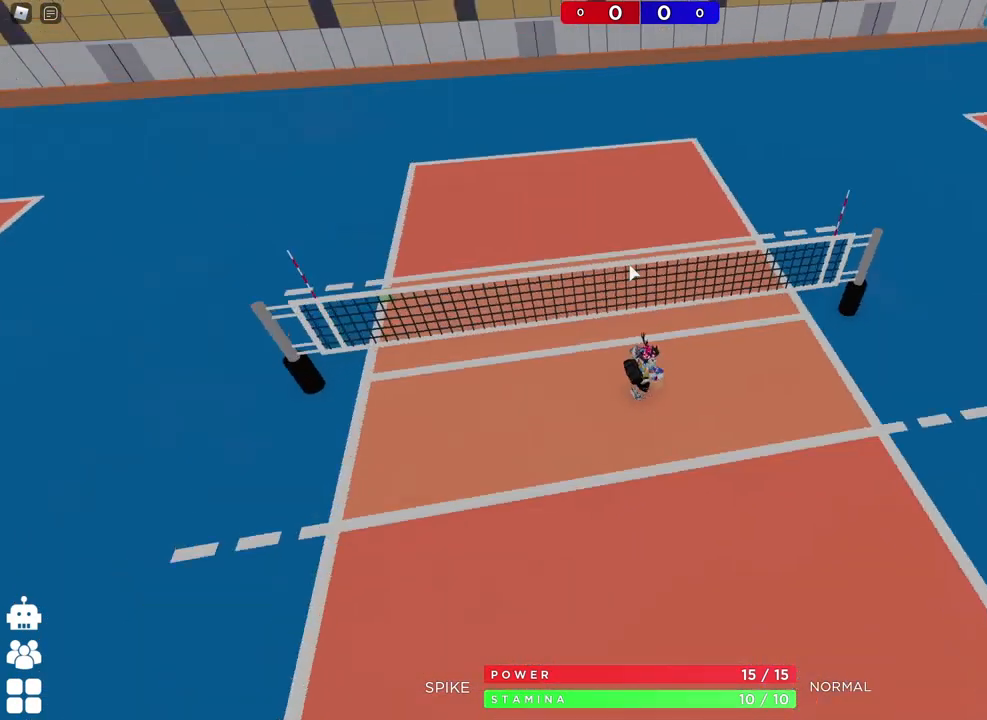
{"keys": ["d", "w"], "events": [[250, "w", "down"], [333, "shift", "down"], [483, "shift", "up"]]}
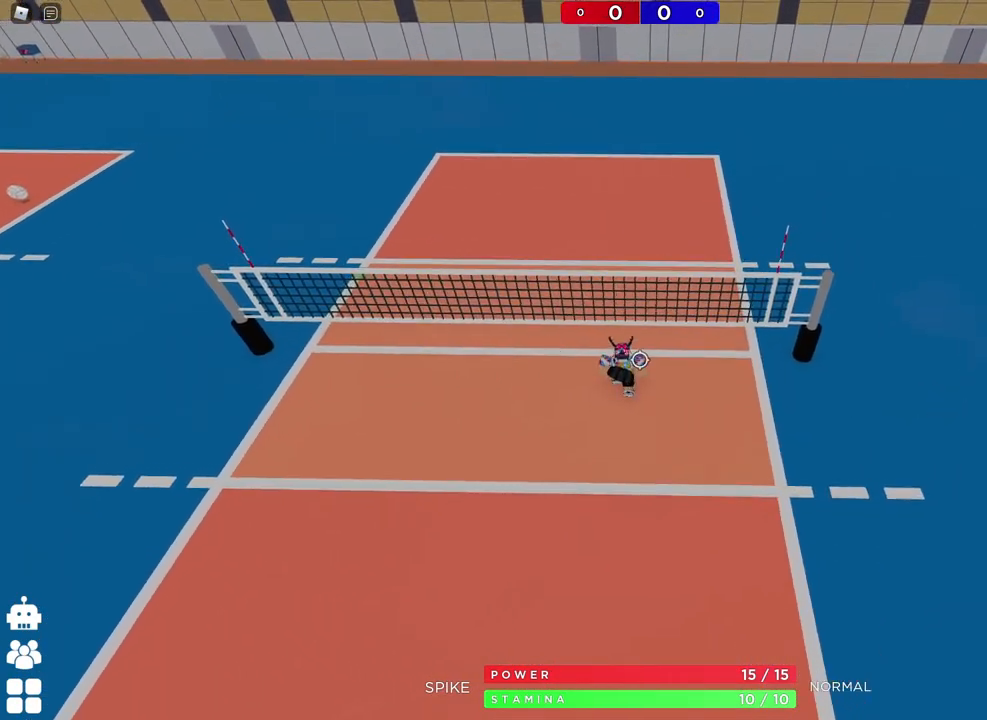
{"keys": [], "events": [[250, "d", "up"], [467, "w", "up"]]}
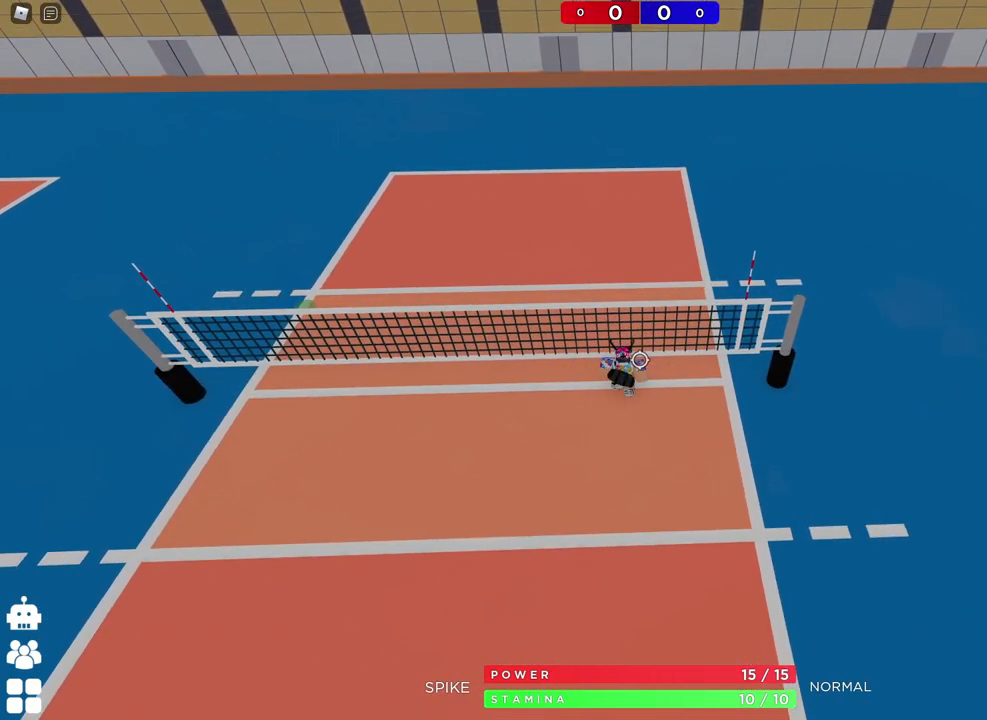
{"keys": [], "events": [[217, "shift", "down"], [350, "shift", "up"]]}
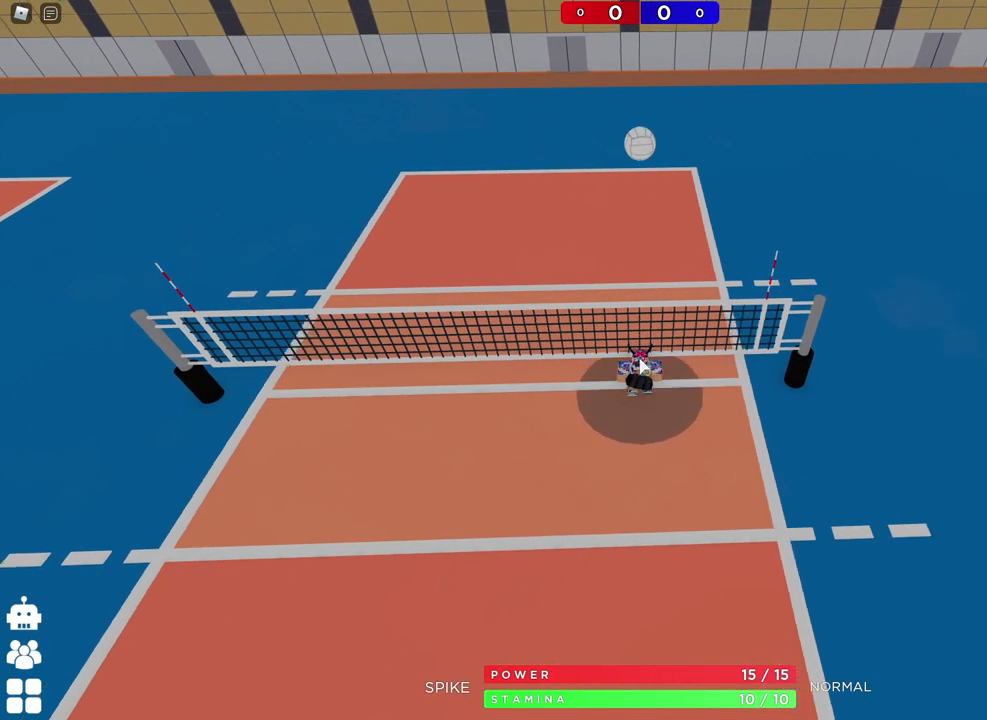
{"keys": ["a"], "events": [[250, "space", "down"], [383, "a", "down"], [383, "space", "up"]]}
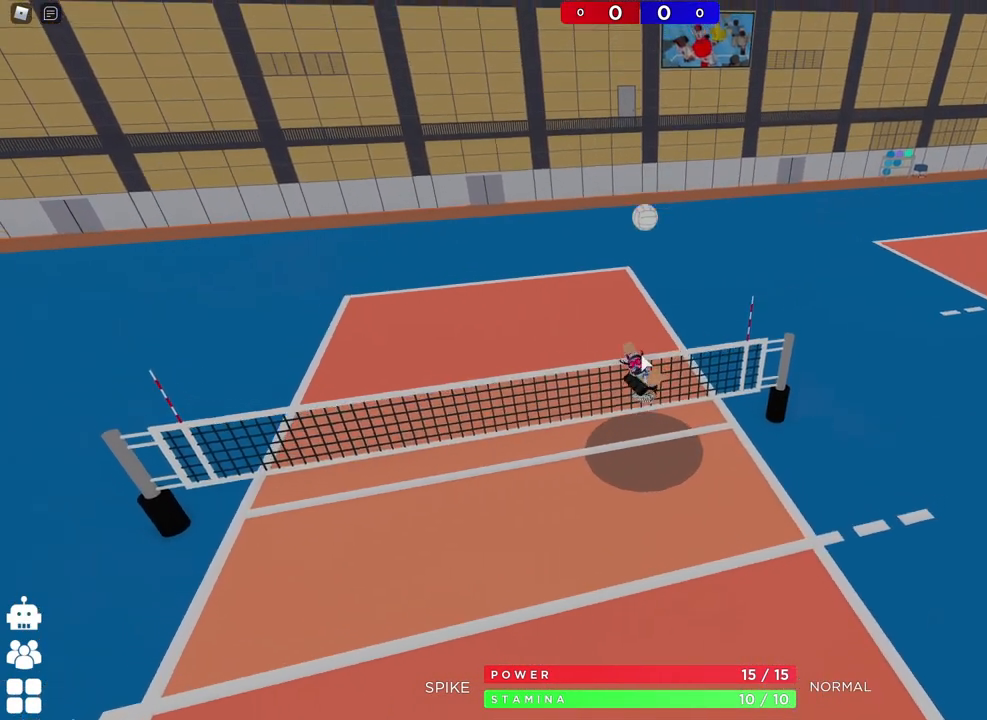
{"keys": ["a"], "events": []}
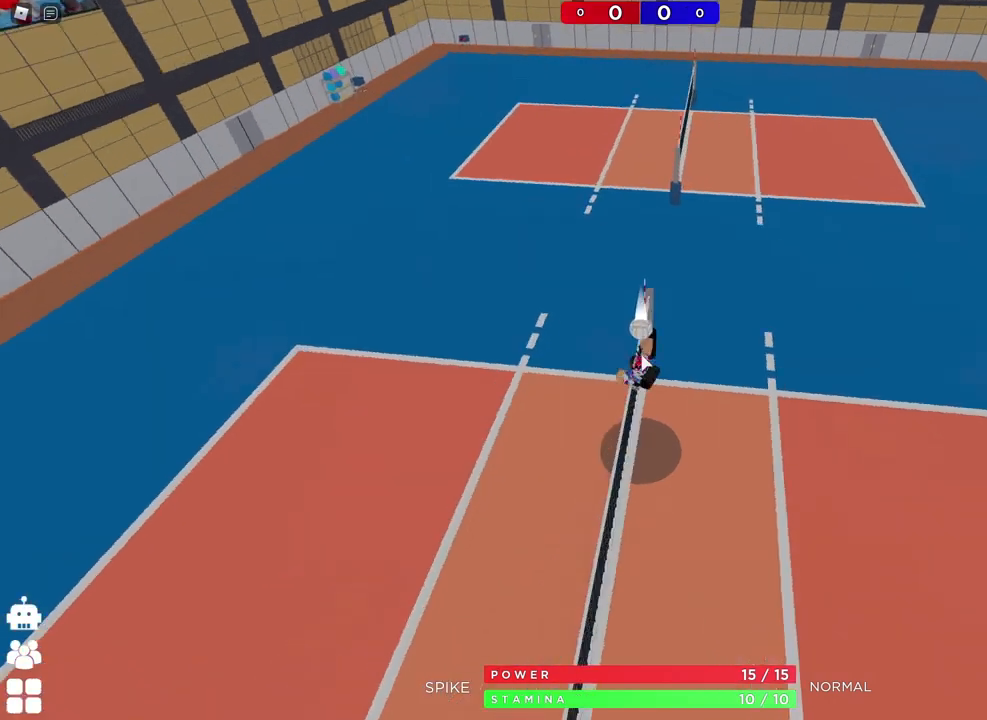
{"keys": [], "events": [[233, "a", "up"]]}
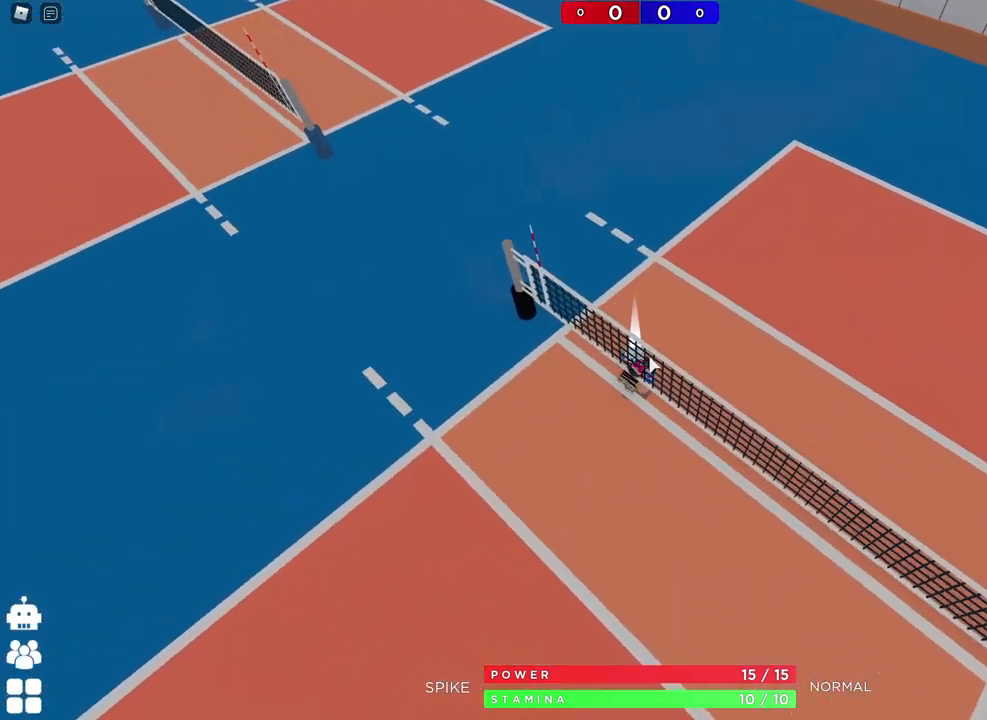
{"keys": [], "events": []}
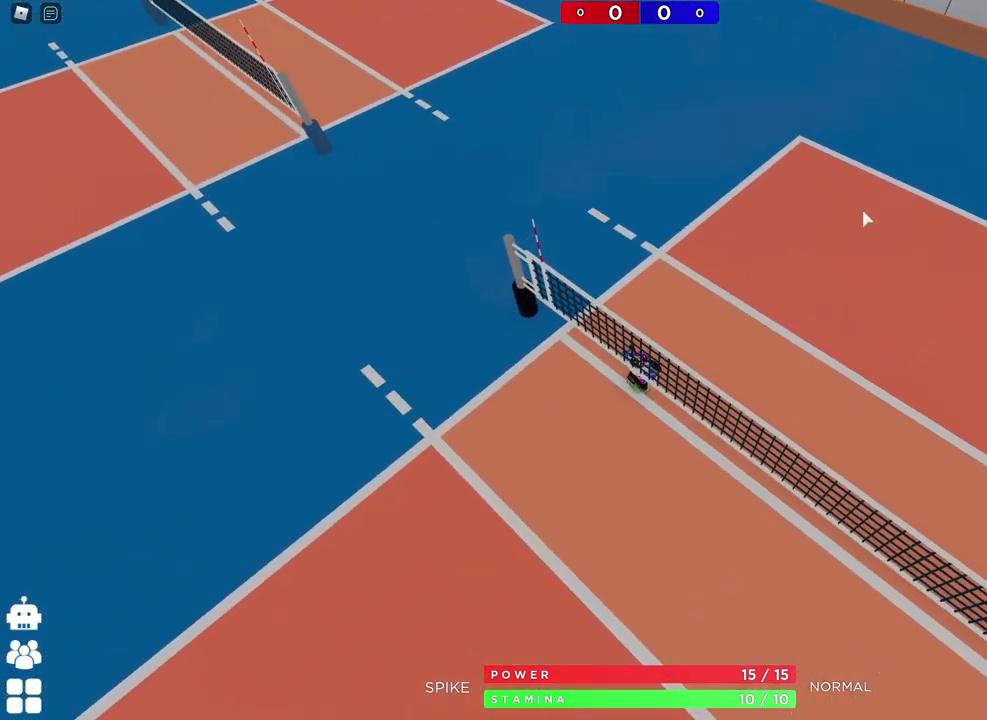
{"keys": [], "events": []}
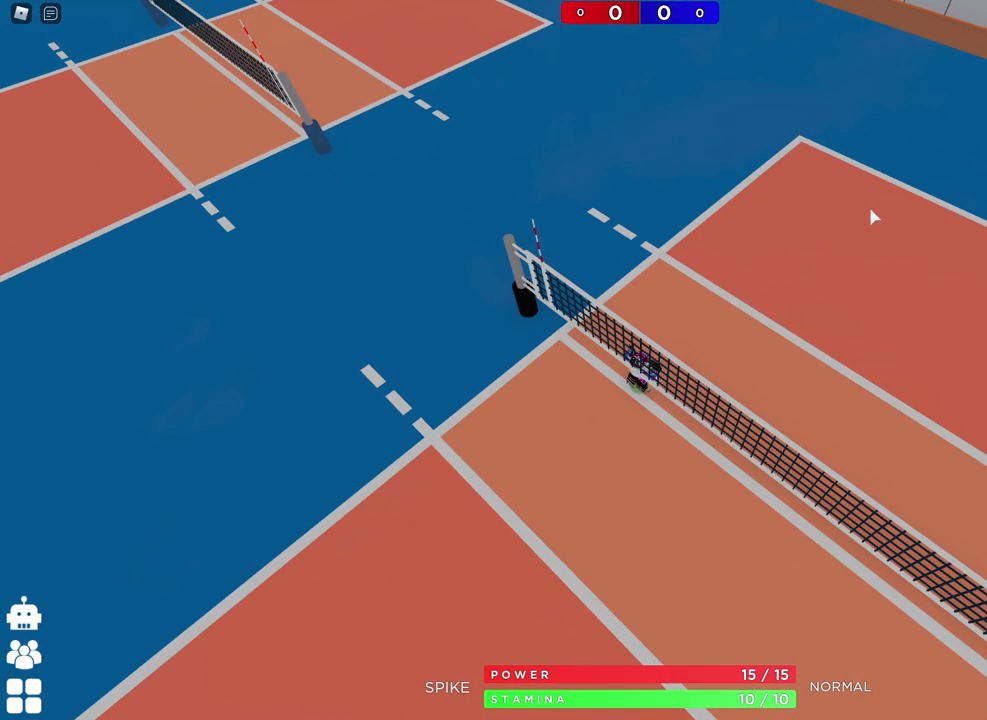
{"keys": [], "events": []}
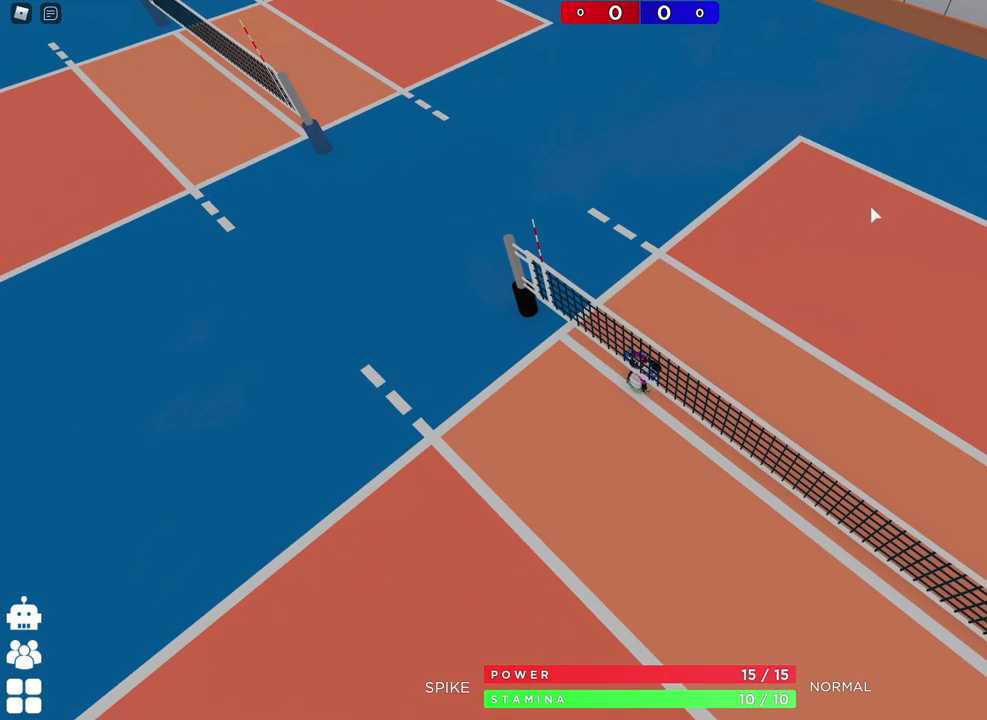
{"keys": ["d"], "events": [[183, "d", "down"]]}
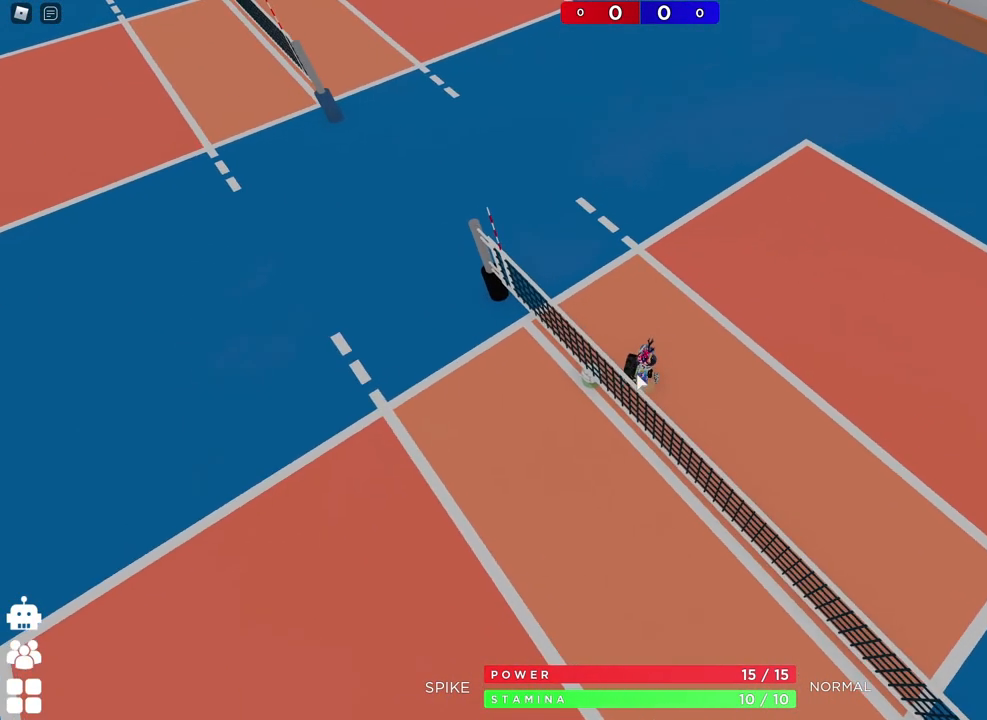
{"keys": [], "events": [[267, "d", "up"]]}